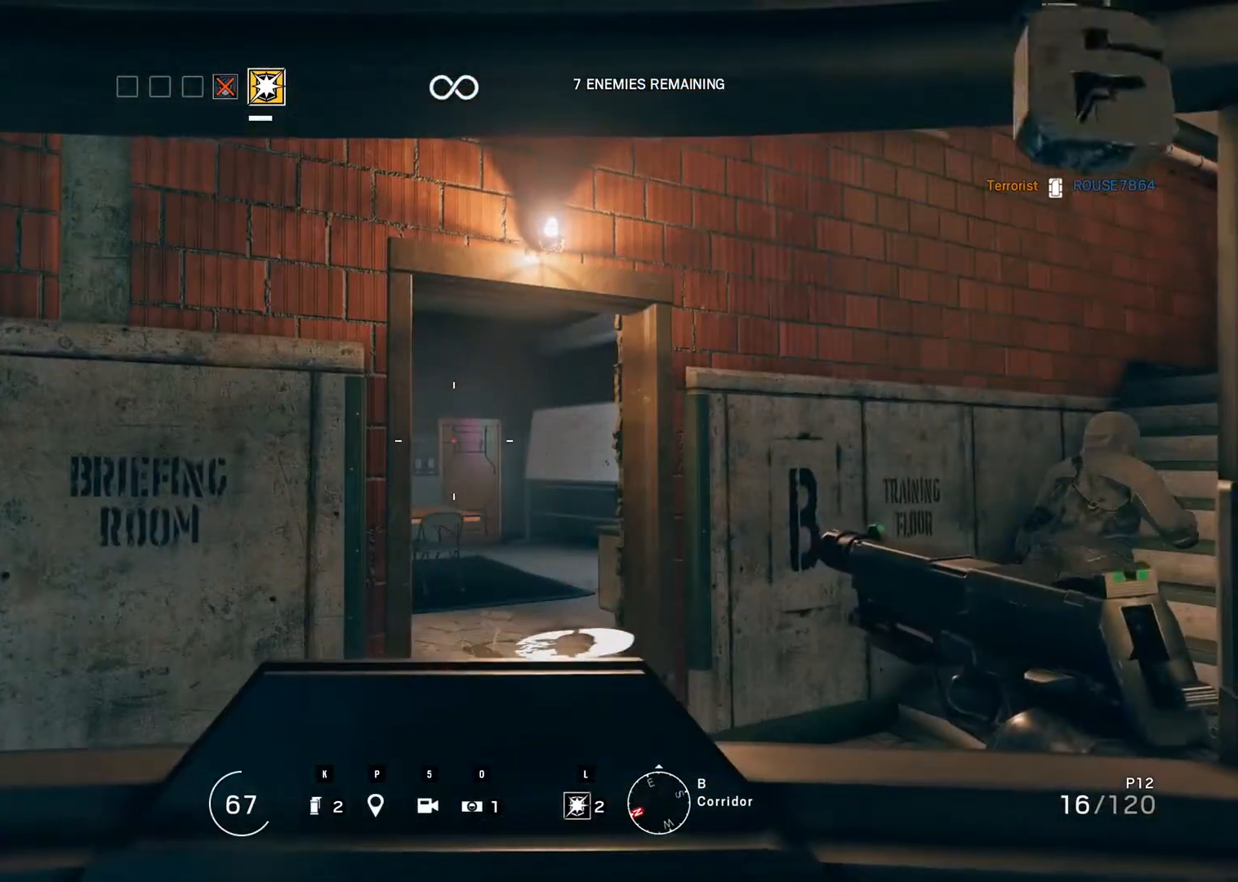
Gameplay with keyboard and mouse; each line is a JSON object with the keys and mouse buttons held at the frame after it. "events" lists presses ("down") and releases ("up") of "0", "1", "2", "3", "4", "5", "6", "7", "8", "9", "a", "alt_l", "alt_r", "b", "backspace", "c", "caps_lock", "ctrl_l", "ctrl_r", "d", "down", "e", "escape", "f", "f1", "f10", "f11", "f12", "f2", "f3", "f4", "f5", "f6", "f7", "f8", "f9", "g", "h", "i", "j", "k", "l", "left", "m", "n", "o", "p", "q", "r", "return", "right", "s", "shift_l", "shift_r", "space", "super", "t", "tab", "u", "up", "v", "w", "x", "y", "z", "mouse_left", "mouse_wheel" and "mouse_right" between this image and that frame as [ms after this image, input, new state], when the widget could be followed in between. "mouse_left", "mouse_wheel", "mouse_right" = the "left", "wheel", "right" buttons of the "mouse" list. No other keys are recorded. "wheel" means that the mouse wheel is clicked or scrolled. Mouse movement is not recorded.
{"keys": [], "mouse": [], "events": []}
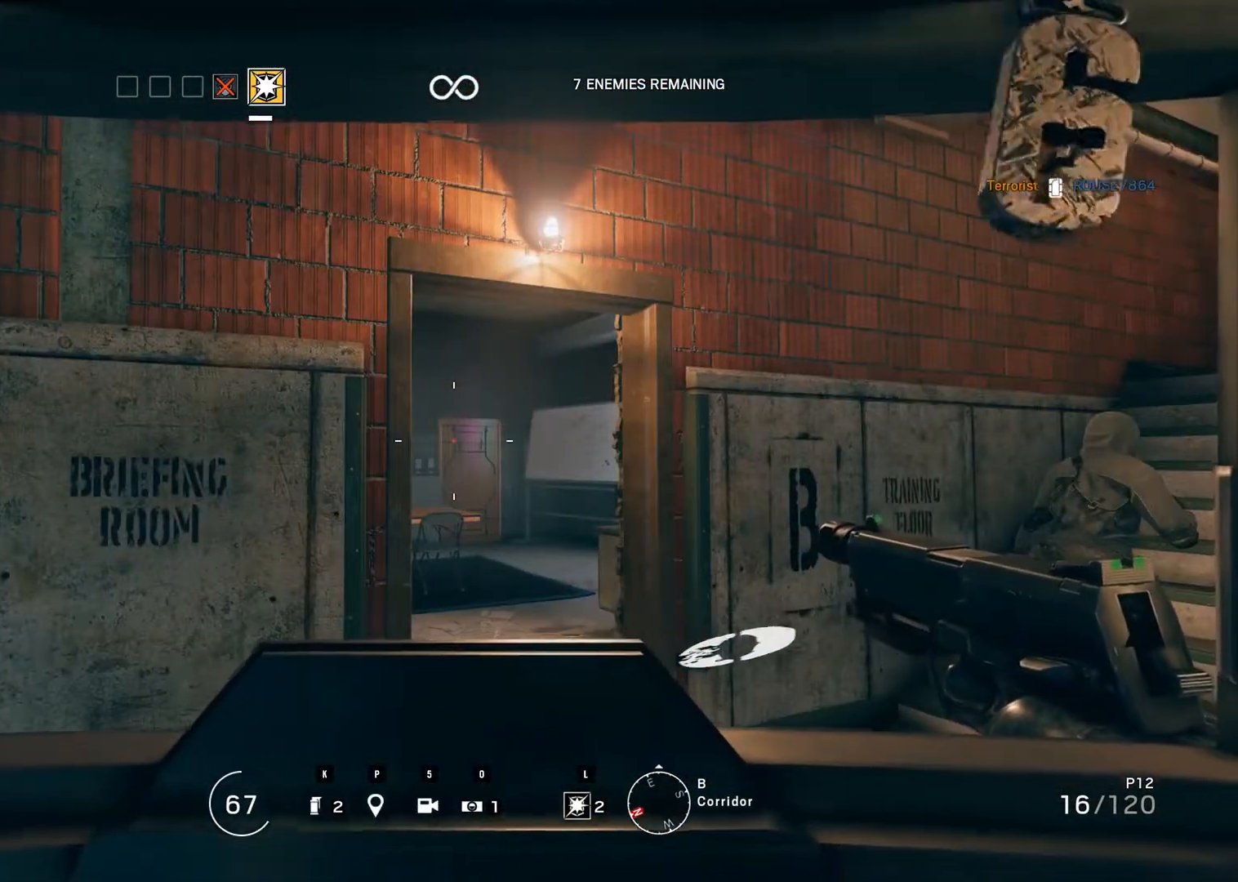
{"keys": [], "mouse": [], "events": []}
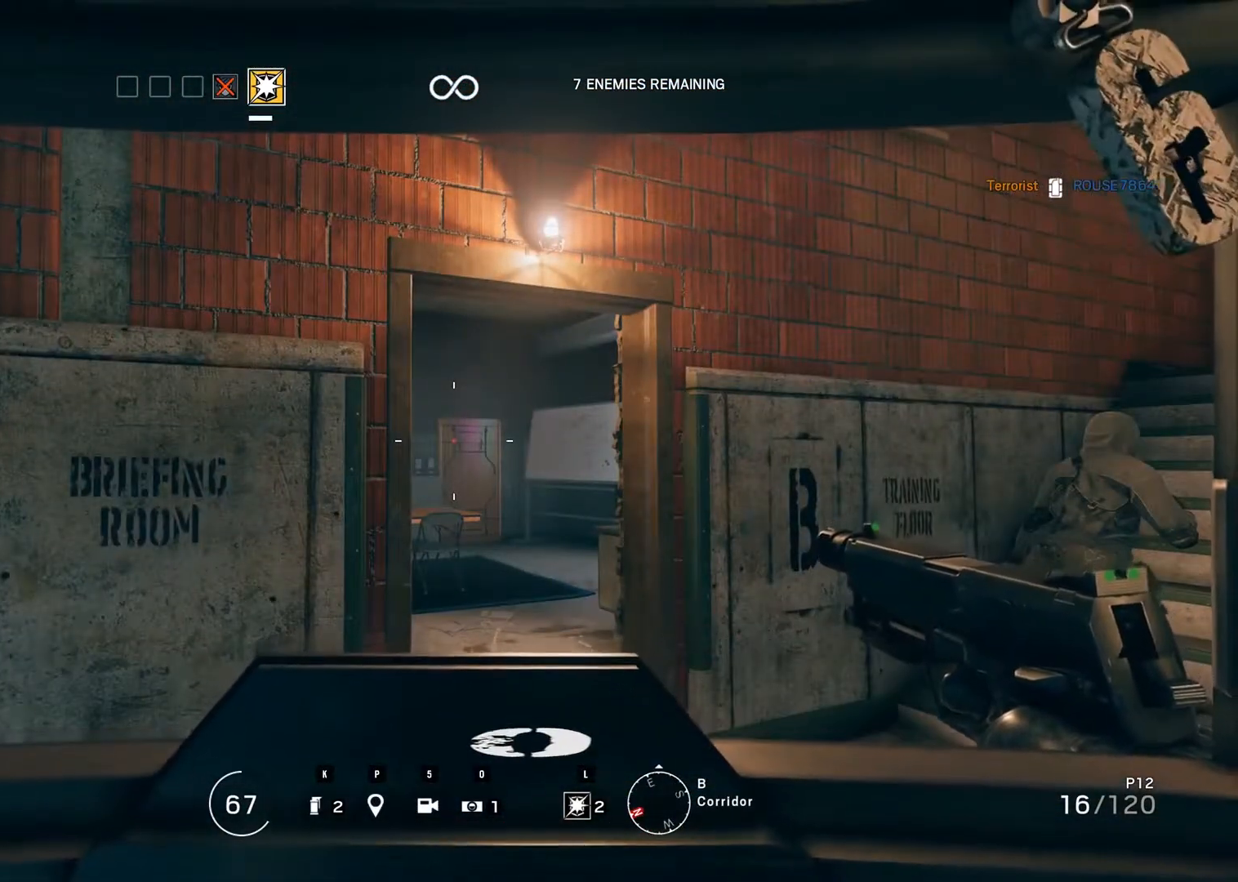
{"keys": [], "mouse": [], "events": []}
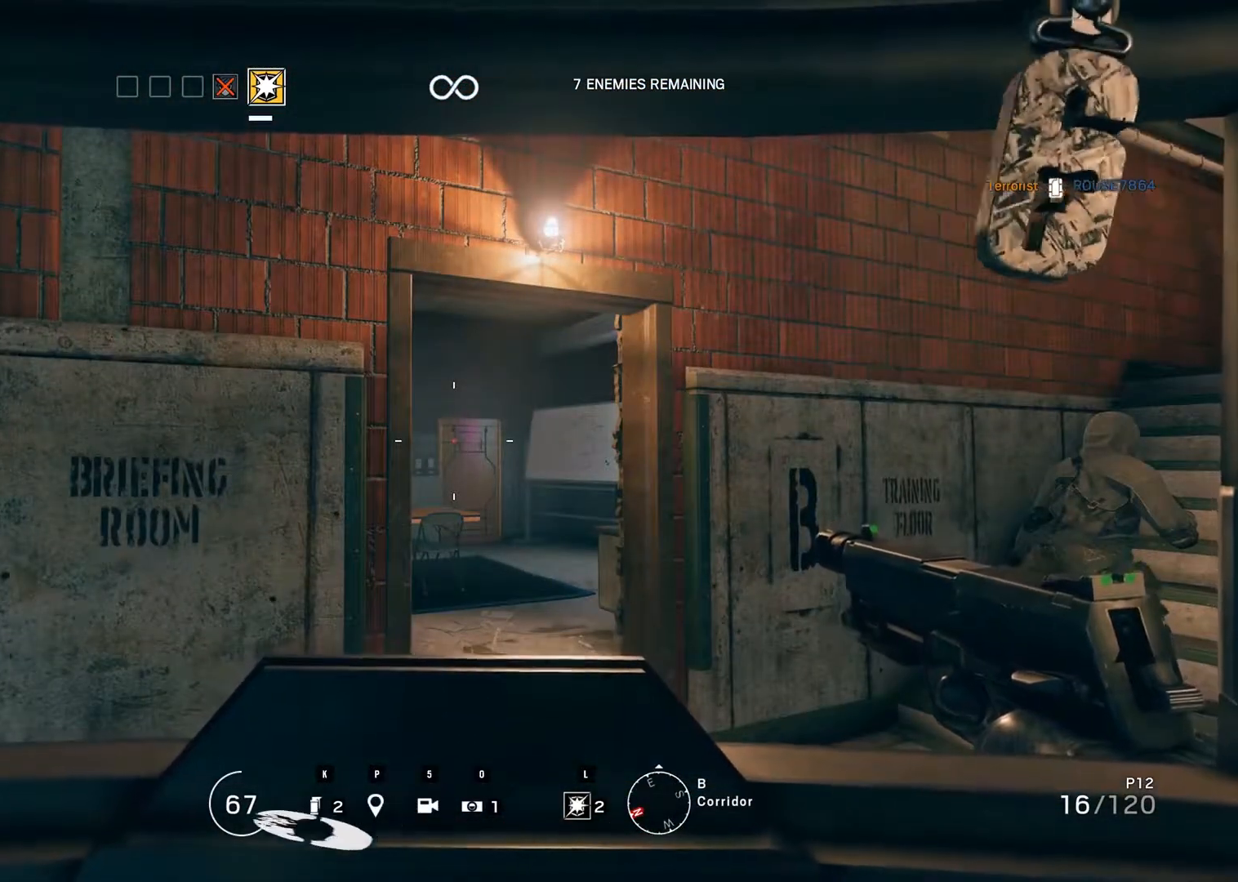
{"keys": [], "mouse": [], "events": []}
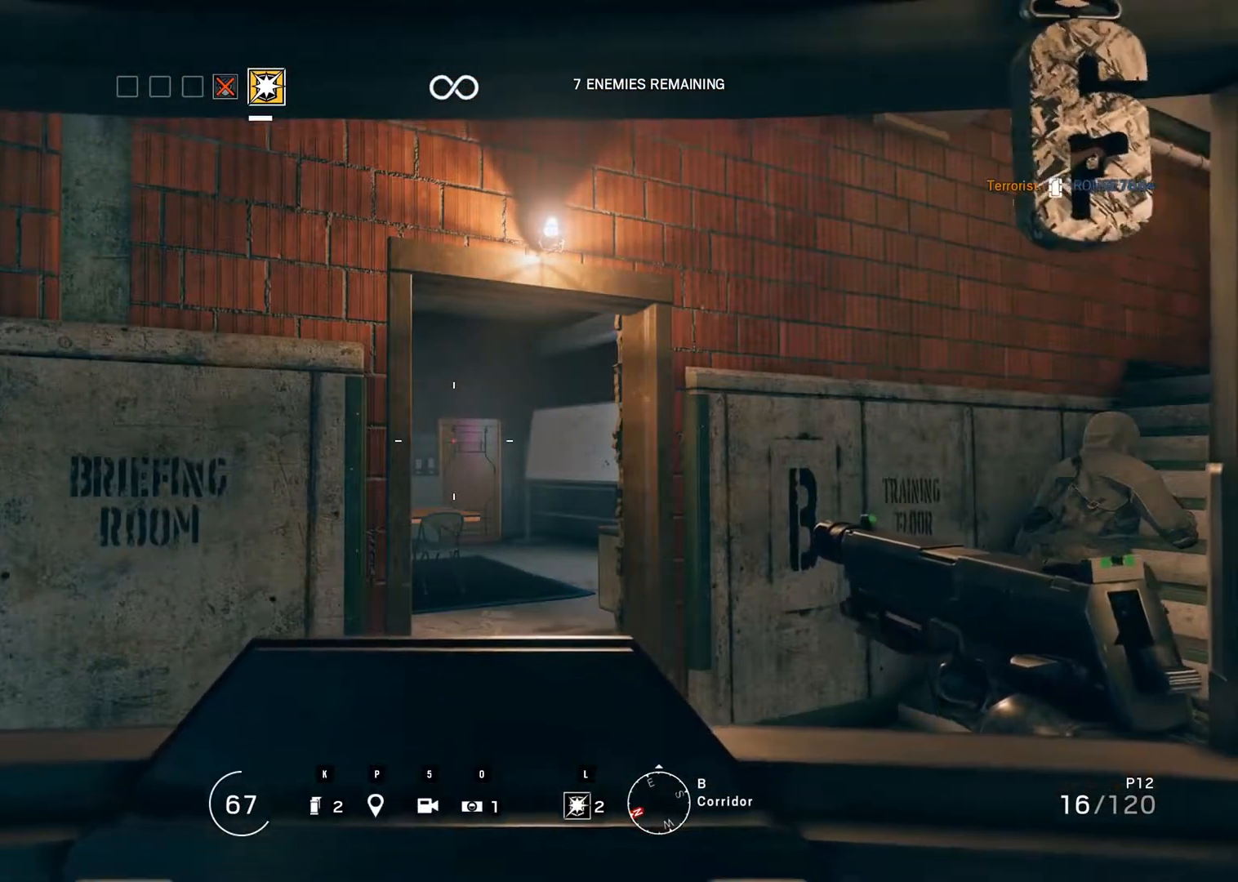
{"keys": [], "mouse": [], "events": []}
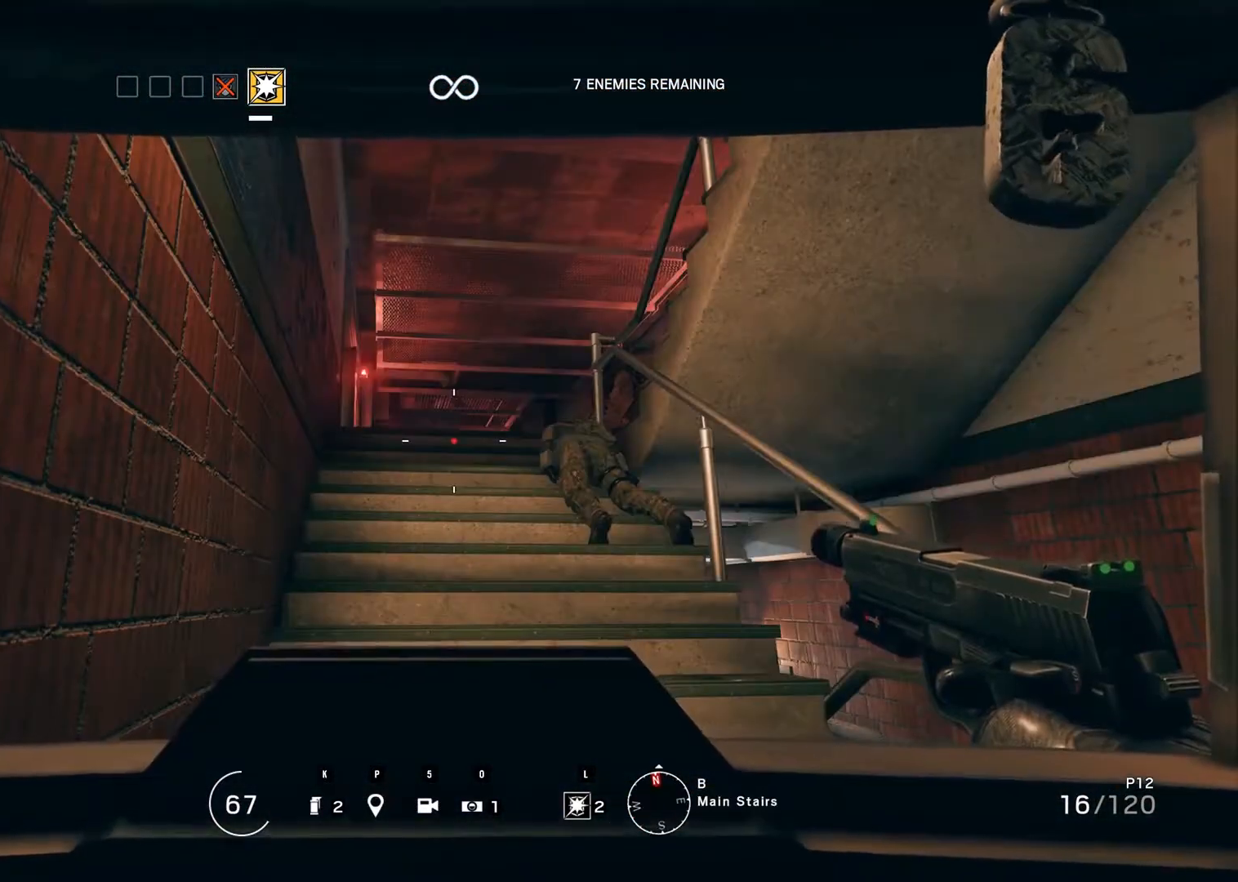
{"keys": [], "mouse": [], "events": [[67, "5", "down"], [117, "5", "up"]]}
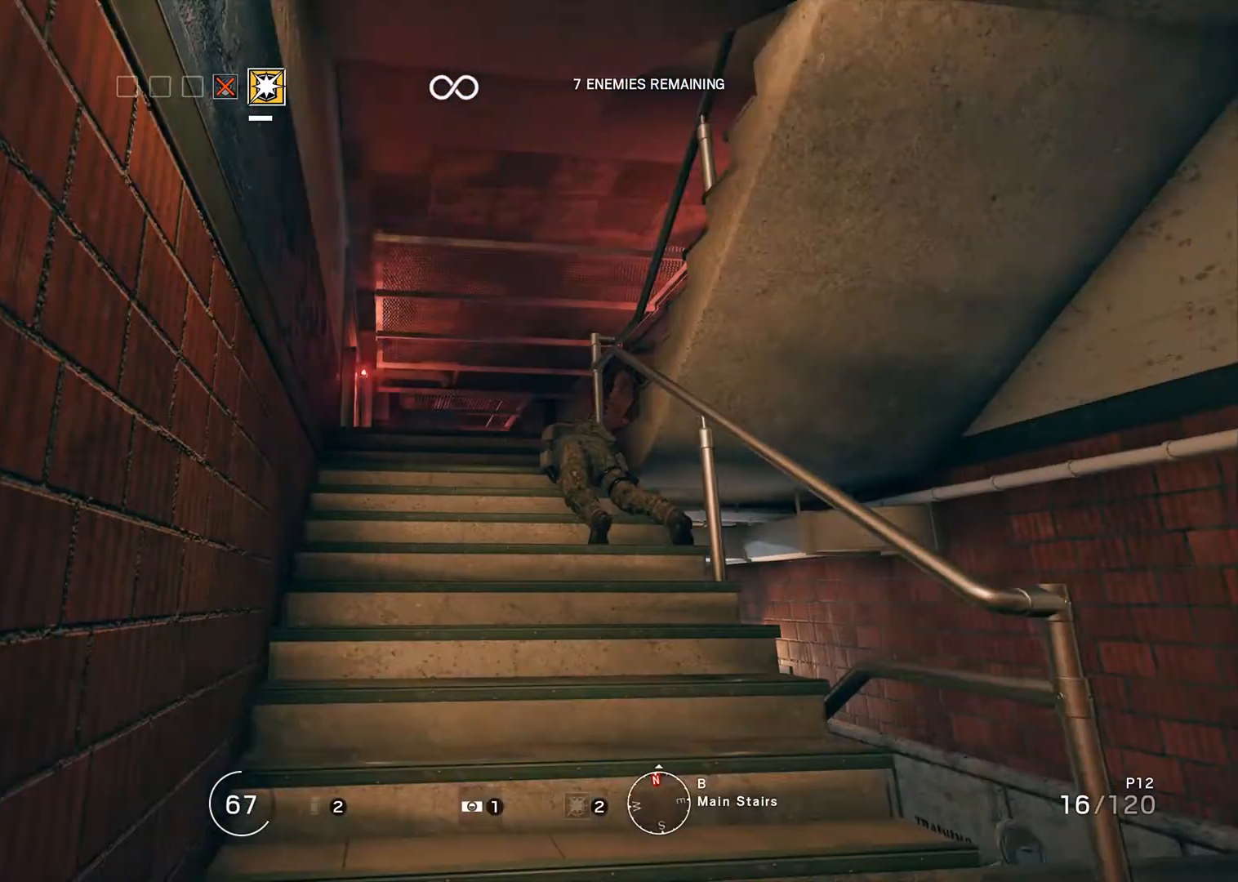
{"keys": [], "mouse": [], "events": []}
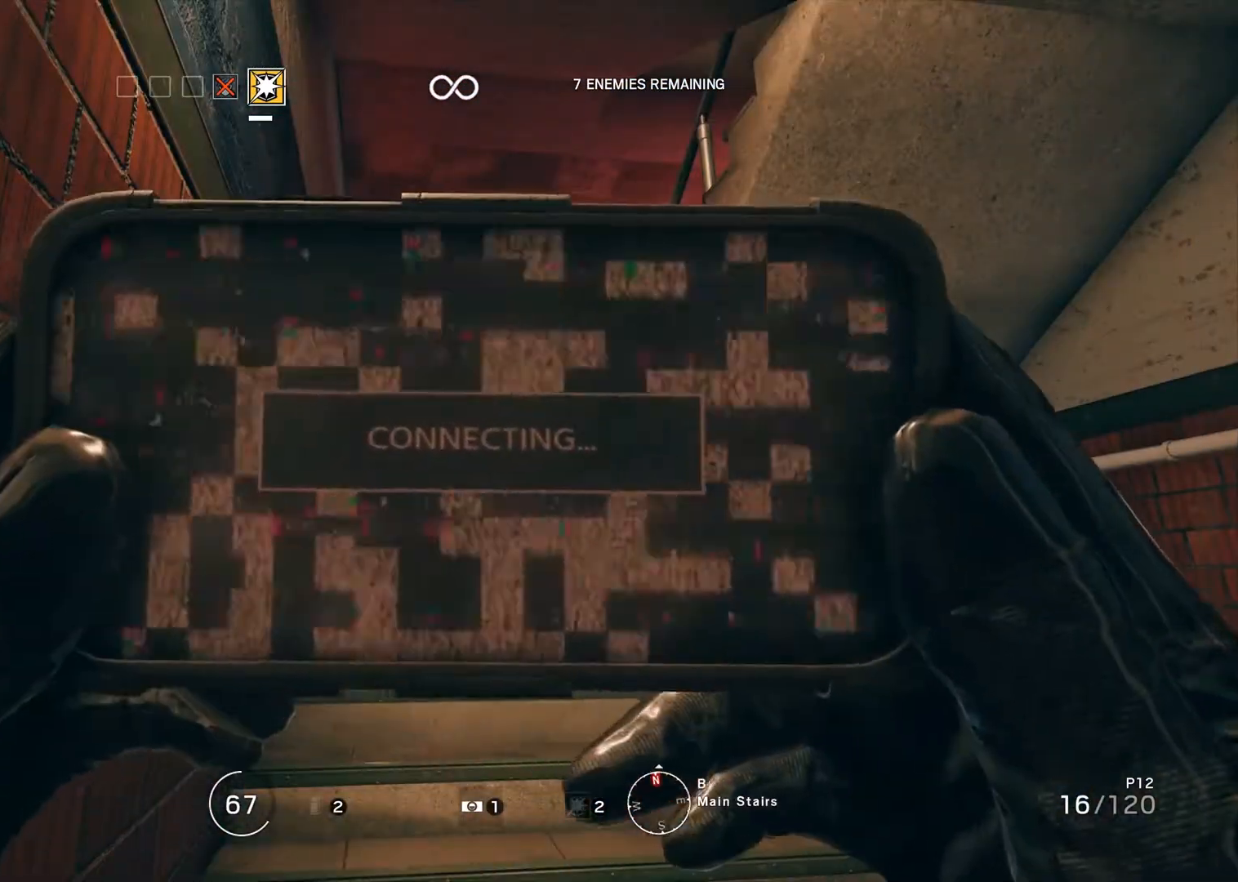
{"keys": [], "mouse": [], "events": []}
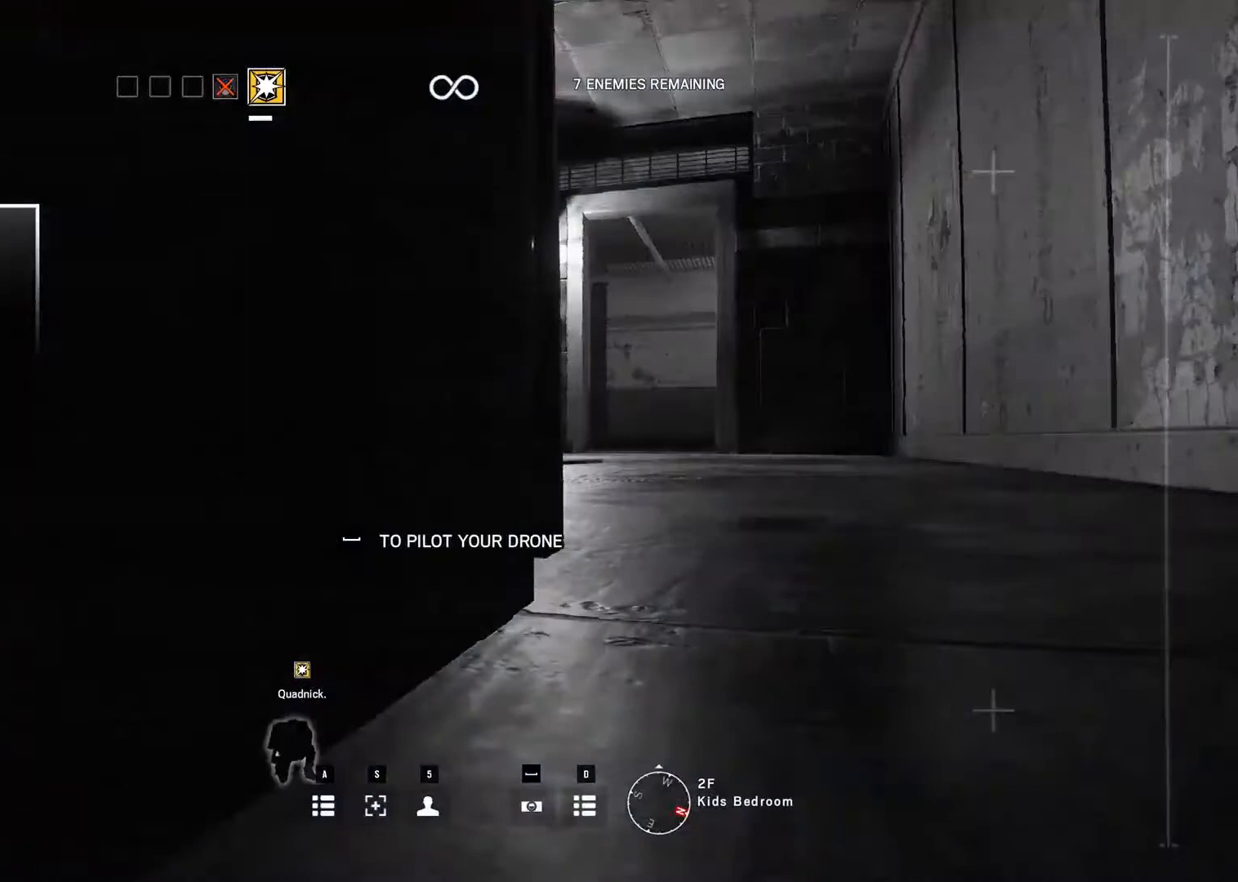
{"keys": [], "mouse": [], "events": []}
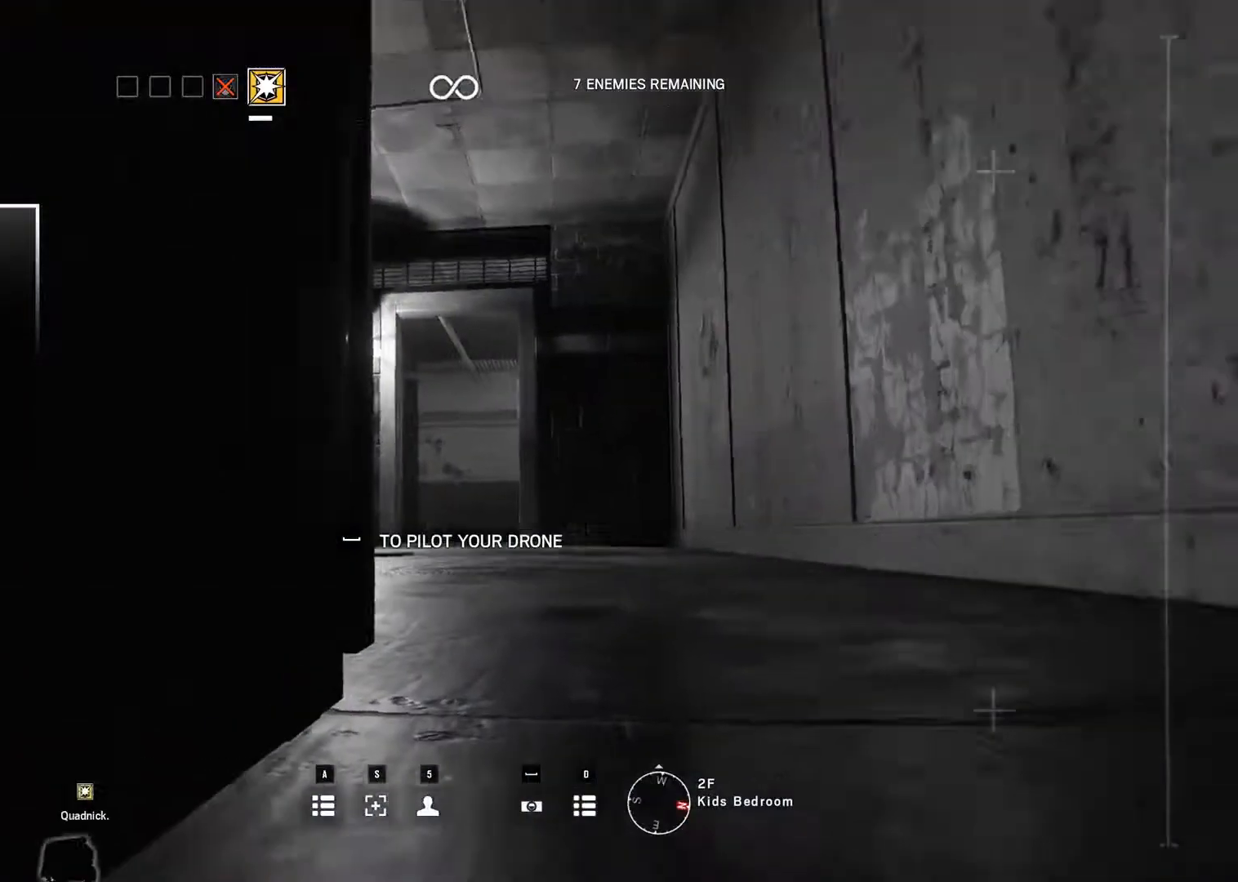
{"keys": ["up"], "mouse": [], "events": [[317, "up", "down"]]}
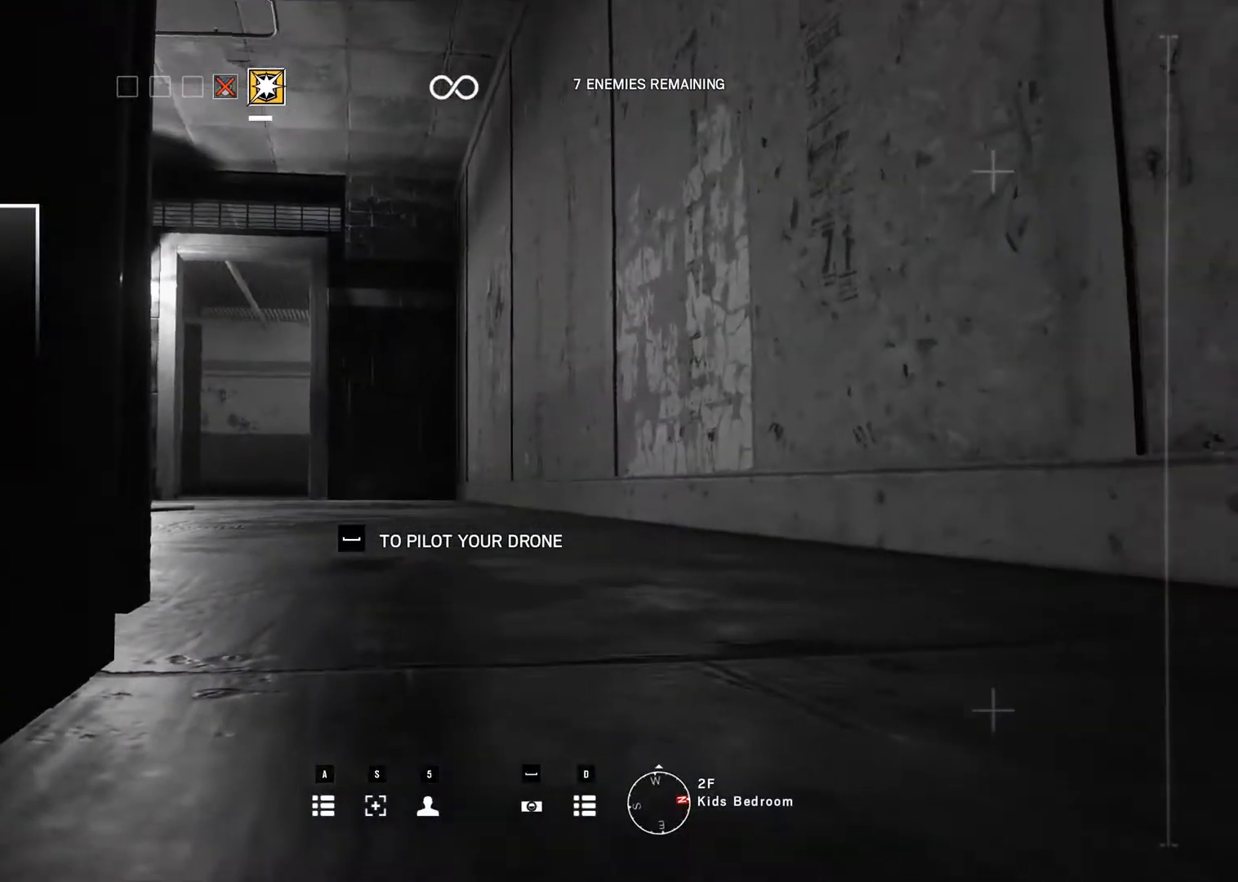
{"keys": [], "mouse": [], "events": [[333, "up", "up"]]}
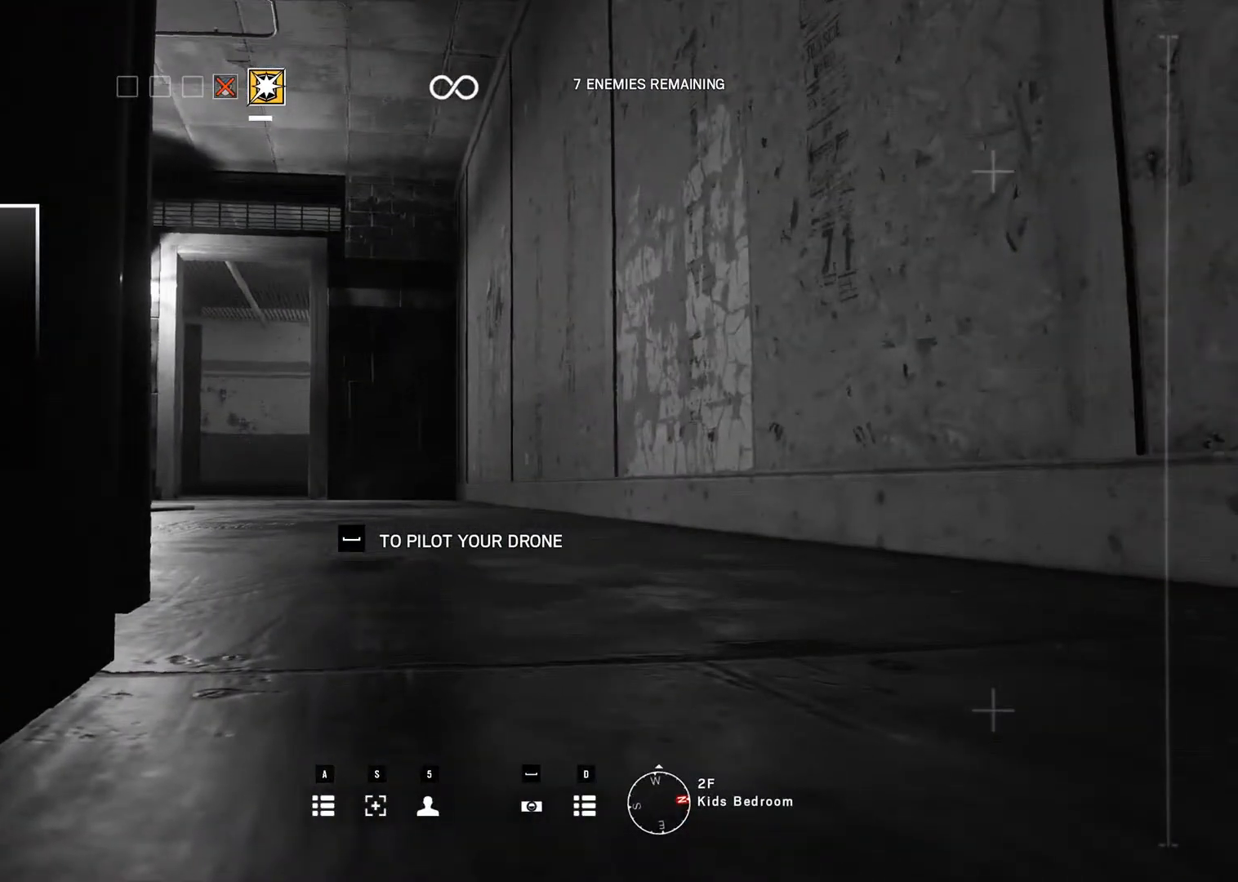
{"keys": ["up"], "mouse": [], "events": [[100, "space", "down"], [200, "space", "up"], [200, "up", "down"]]}
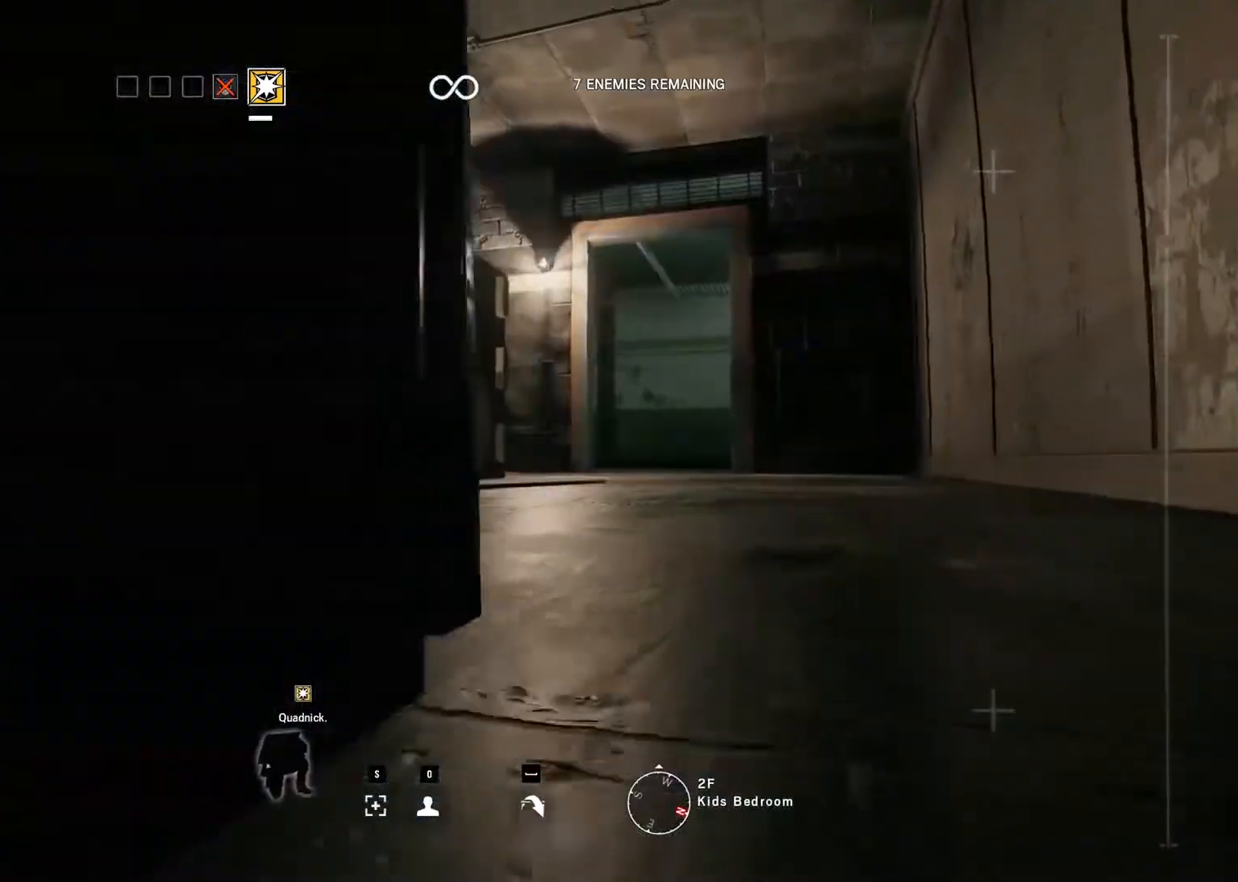
{"keys": ["up"], "mouse": [], "events": []}
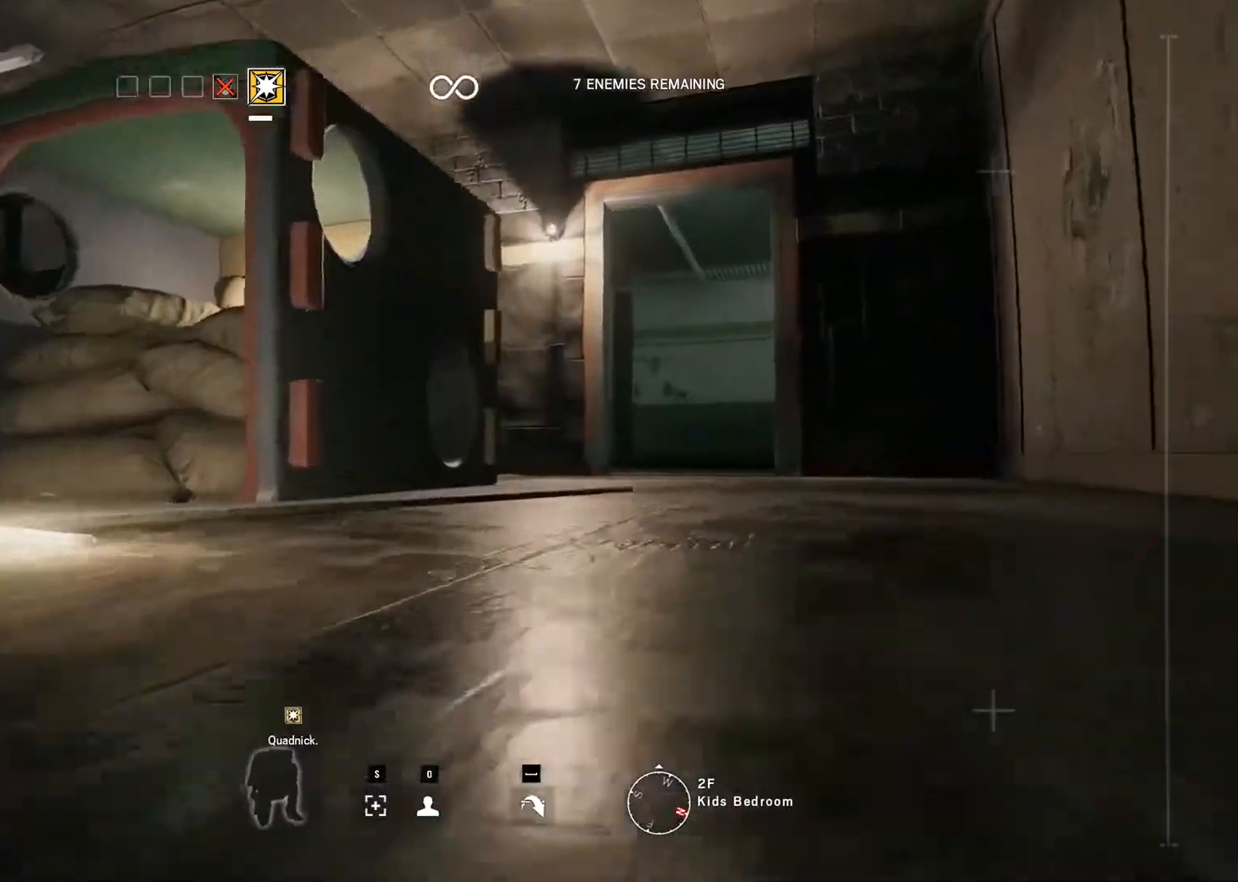
{"keys": [], "mouse": [], "events": [[250, "up", "up"]]}
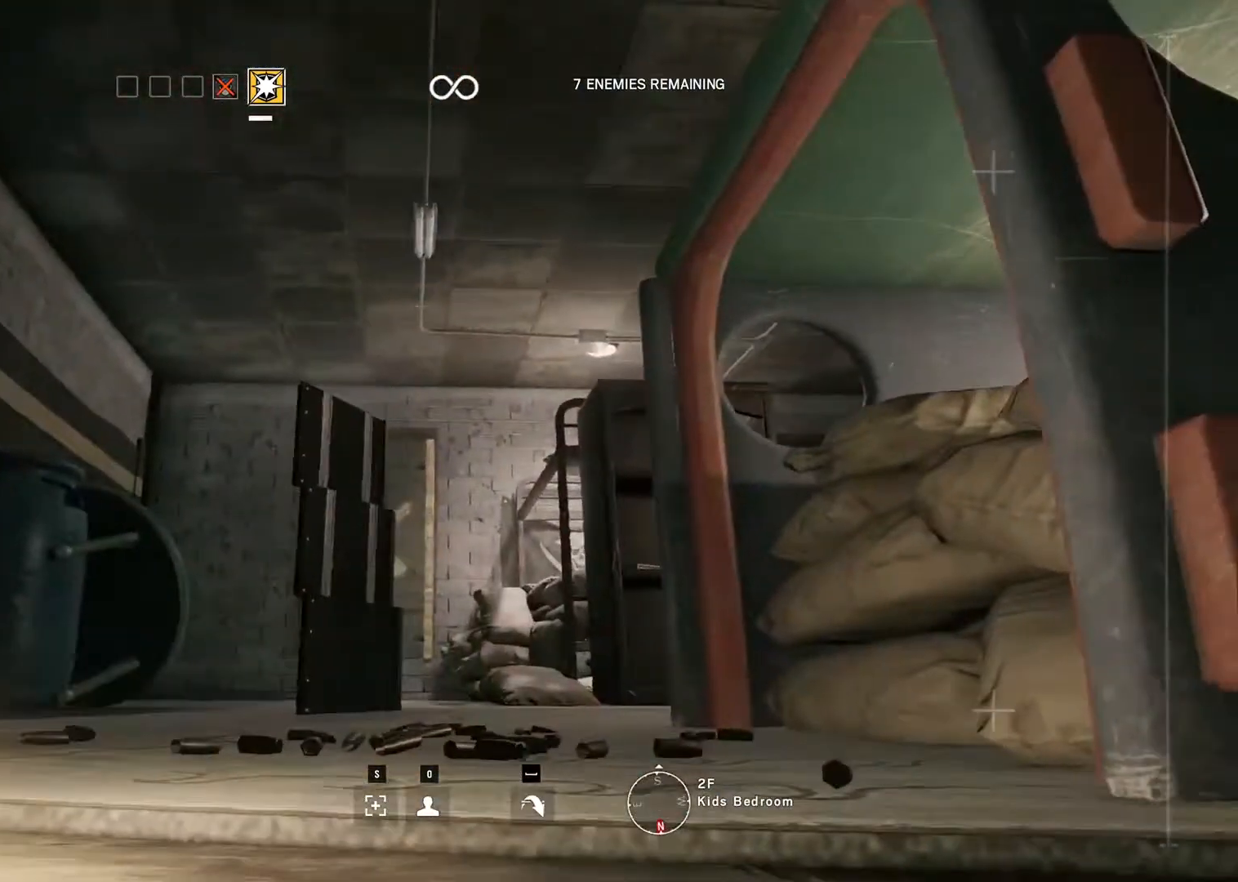
{"keys": ["down", "up"], "mouse": [], "events": [[267, "down", "down"], [267, "up", "down"]]}
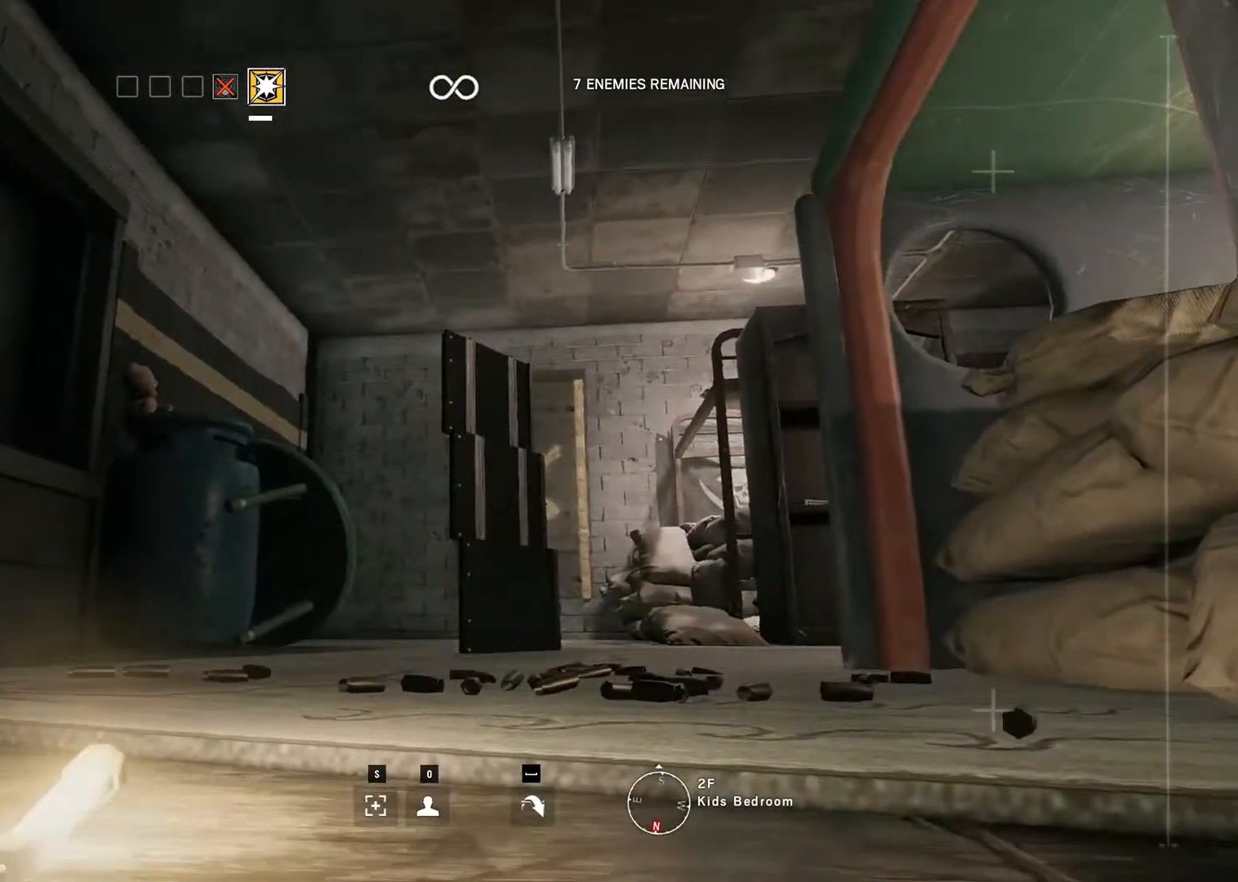
{"keys": ["up"], "mouse": [], "events": [[183, "down", "up"], [183, "up", "up"], [450, "up", "down"]]}
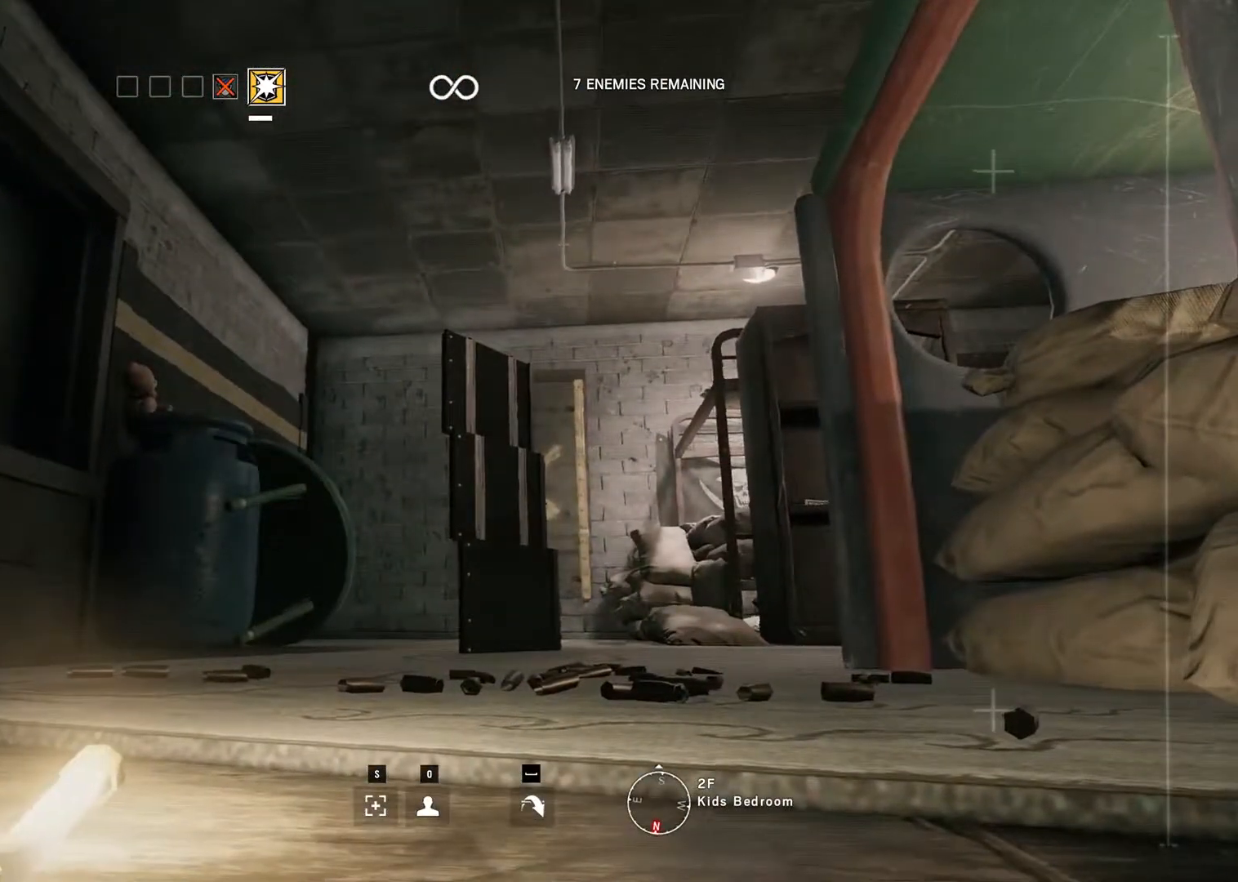
{"keys": ["up"], "mouse": [], "events": []}
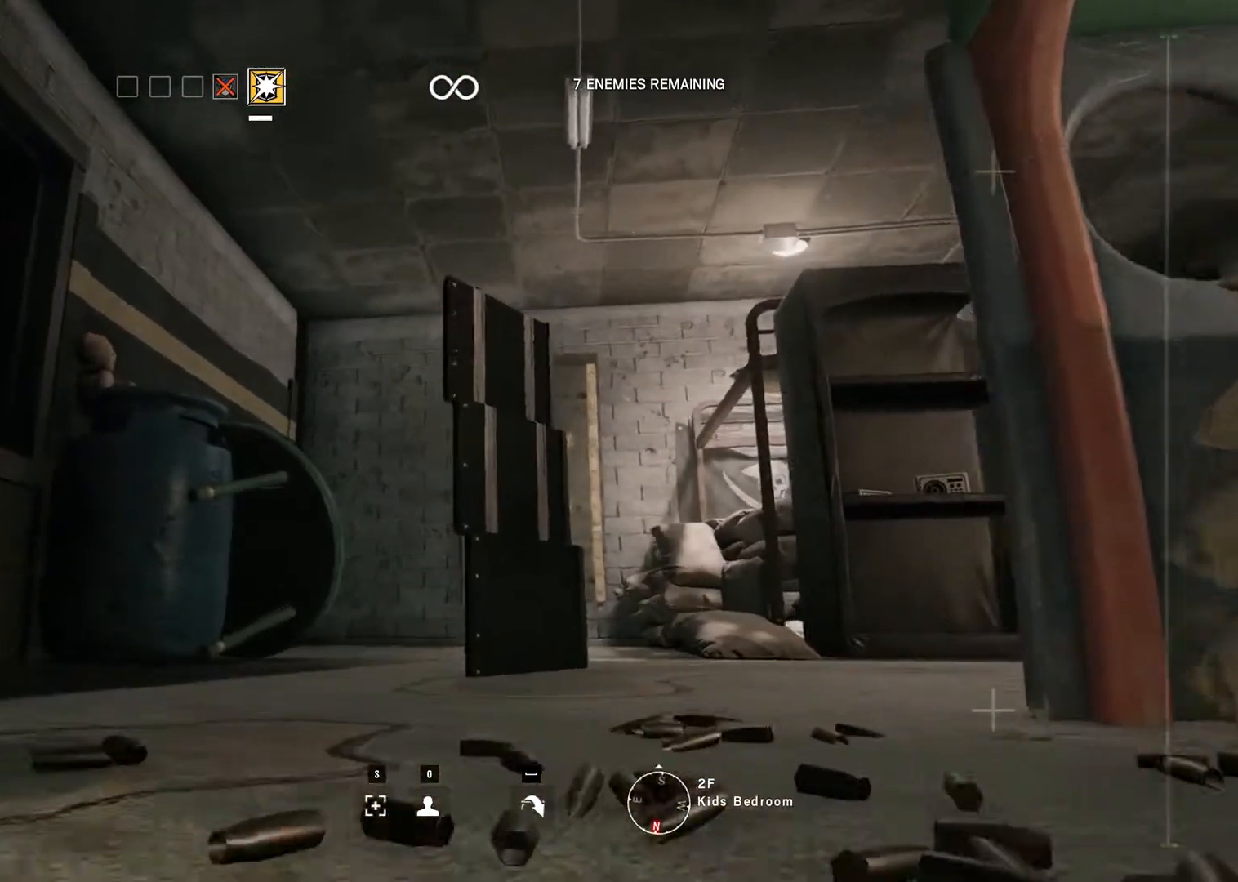
{"keys": [], "mouse": [], "events": [[467, "up", "up"]]}
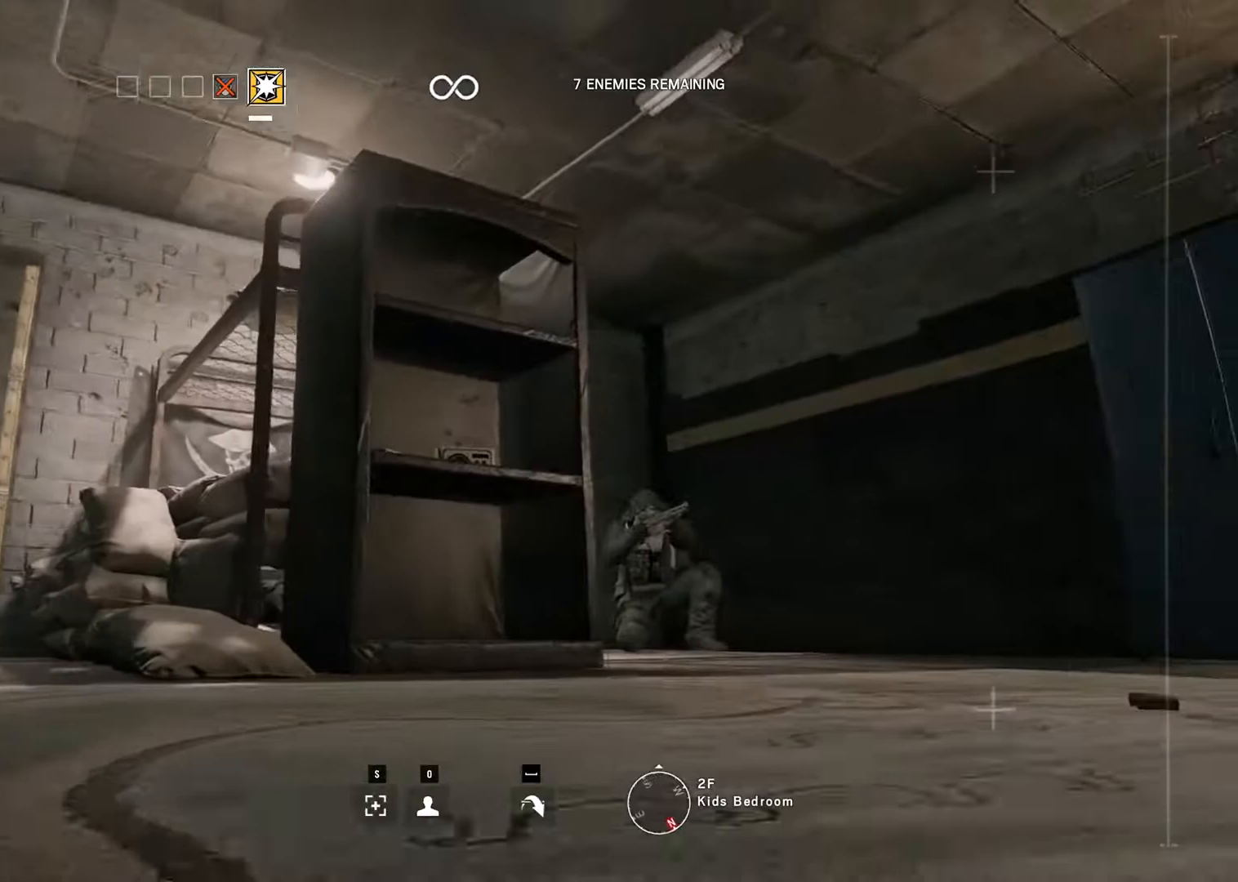
{"keys": [], "mouse": [], "events": []}
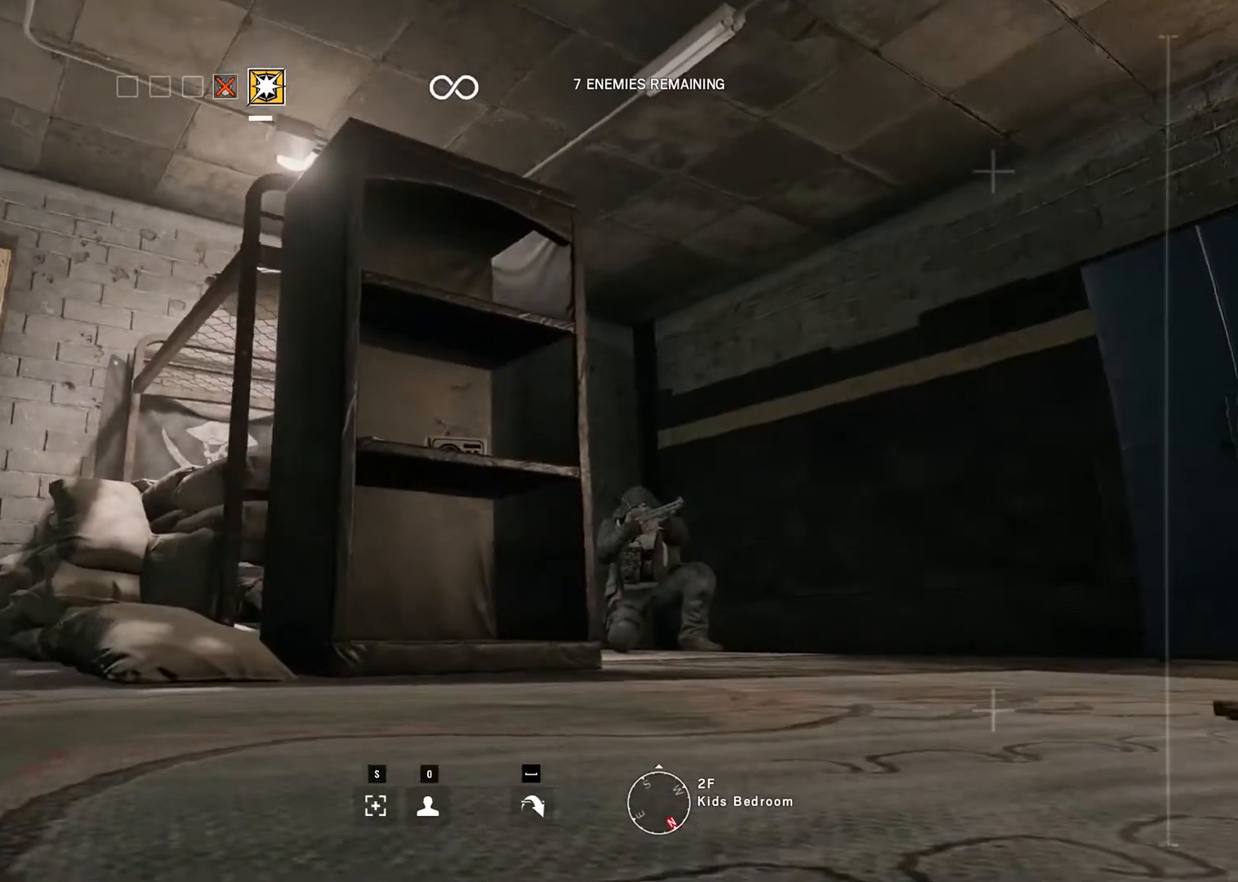
{"keys": ["up"], "mouse": [], "events": [[50, "up", "down"]]}
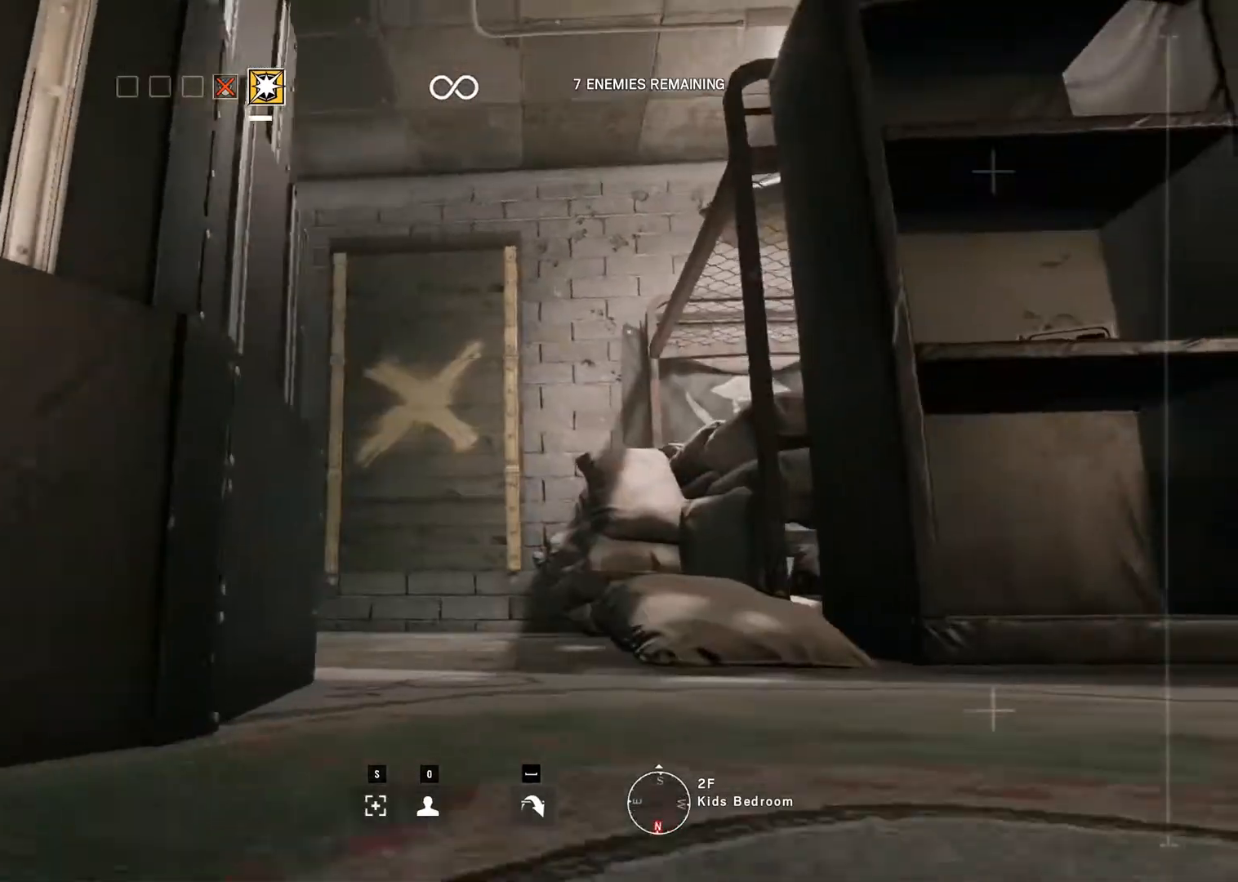
{"keys": ["up"], "mouse": [], "events": []}
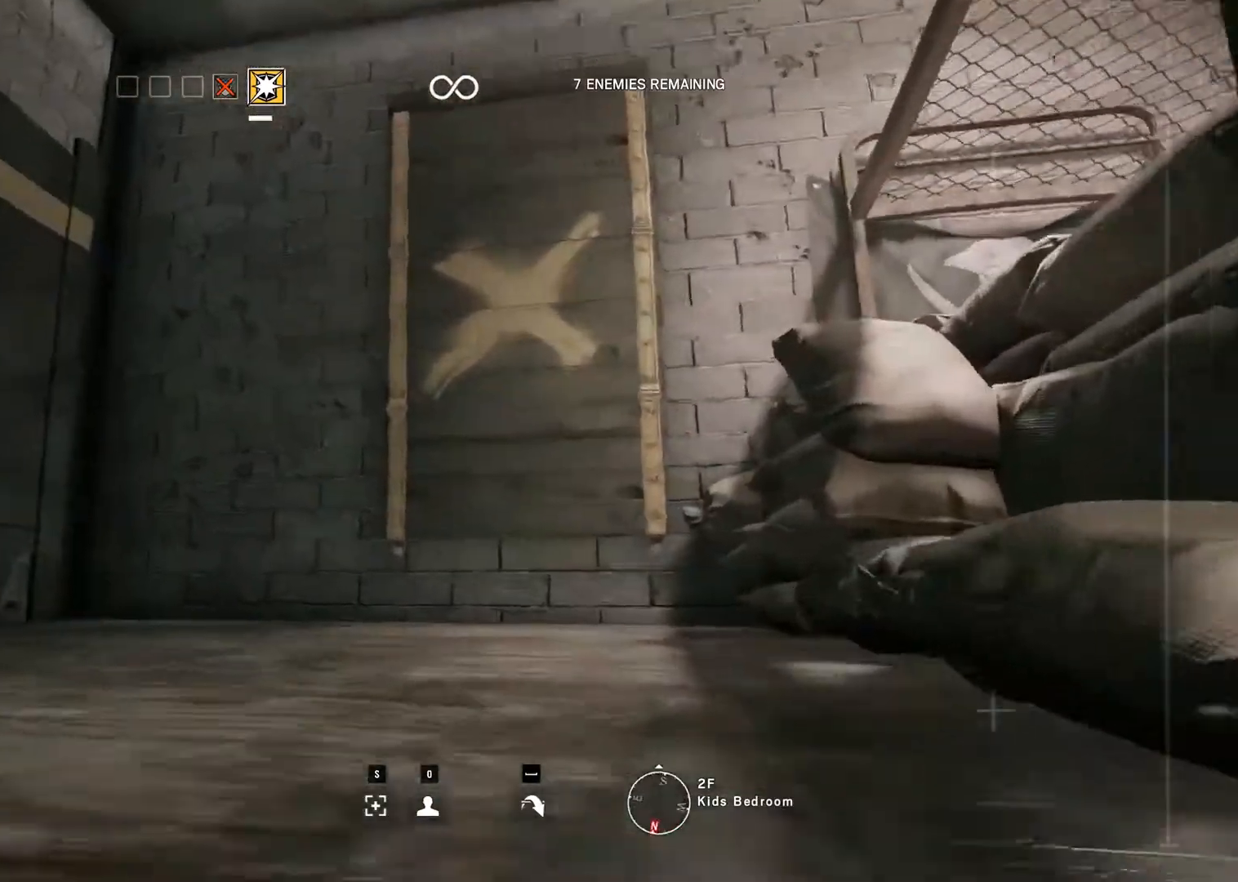
{"keys": ["up"], "mouse": [], "events": []}
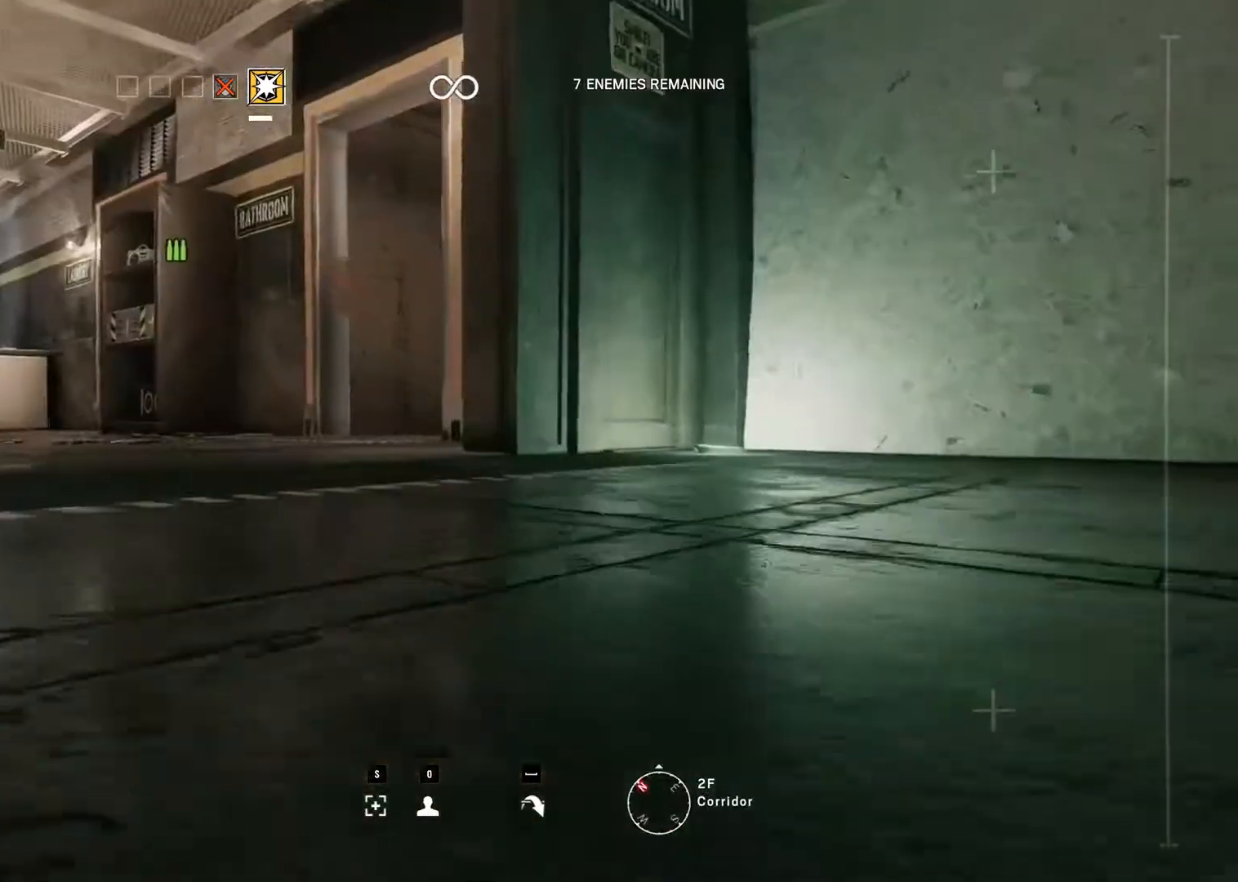
{"keys": ["up"], "mouse": [], "events": []}
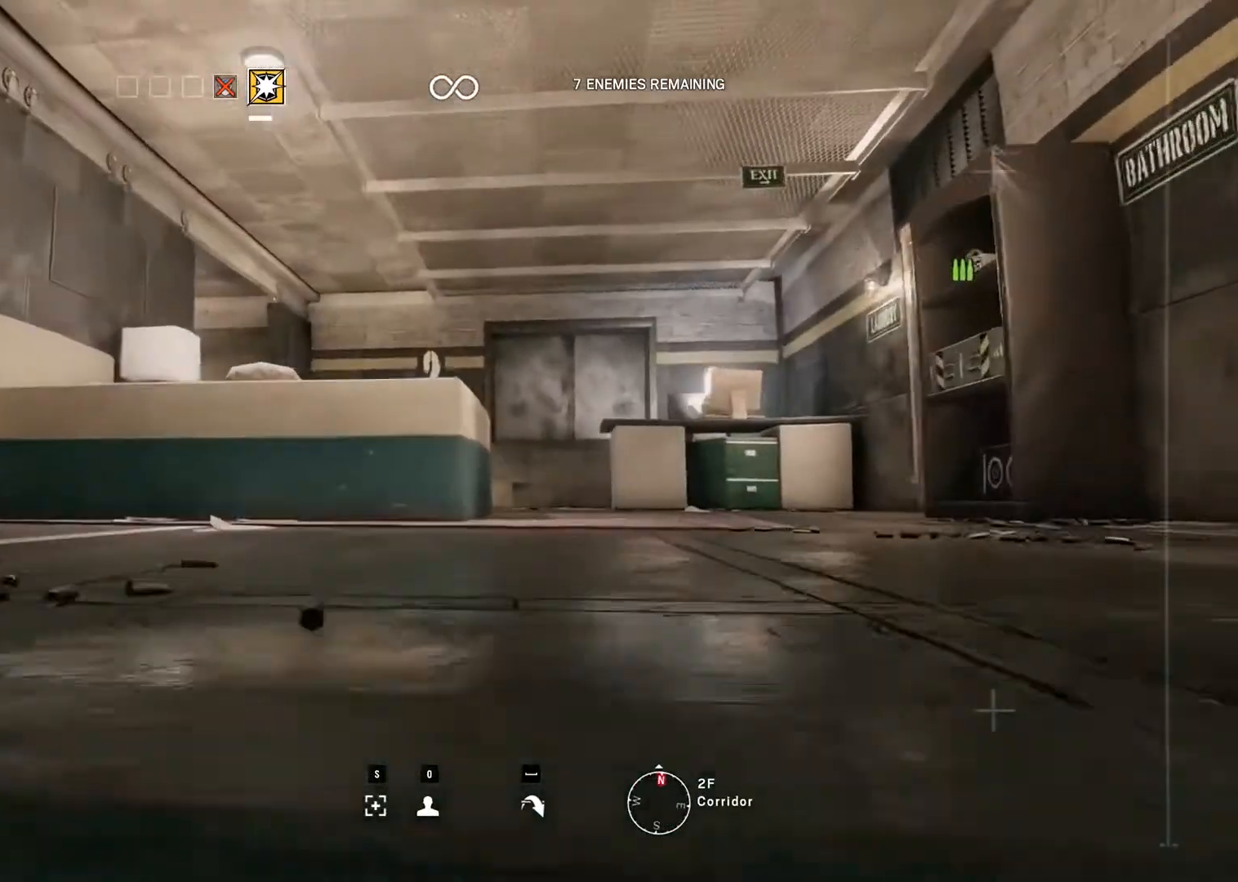
{"keys": ["left"], "mouse": [], "events": [[167, "up", "up"], [383, "left", "down"]]}
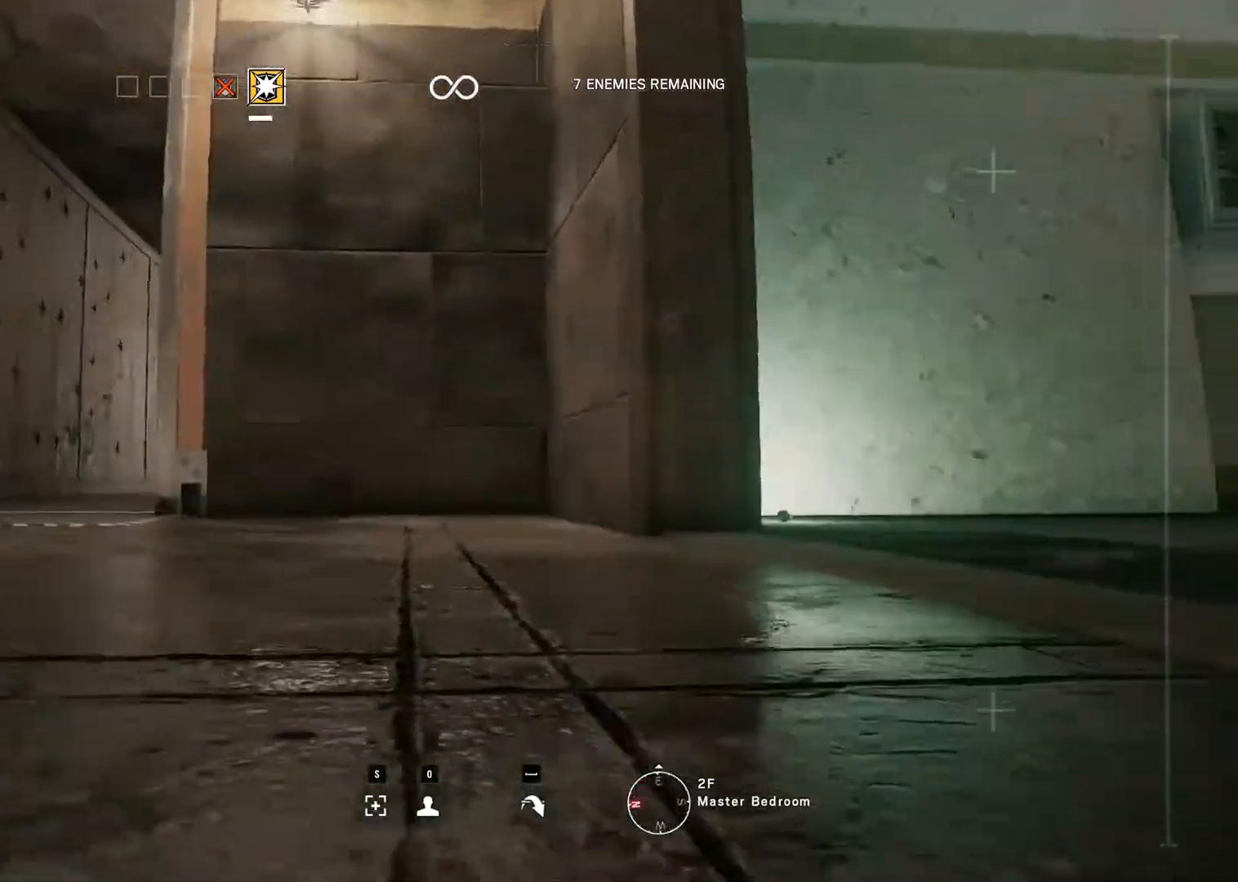
{"keys": ["left"], "mouse": [], "events": []}
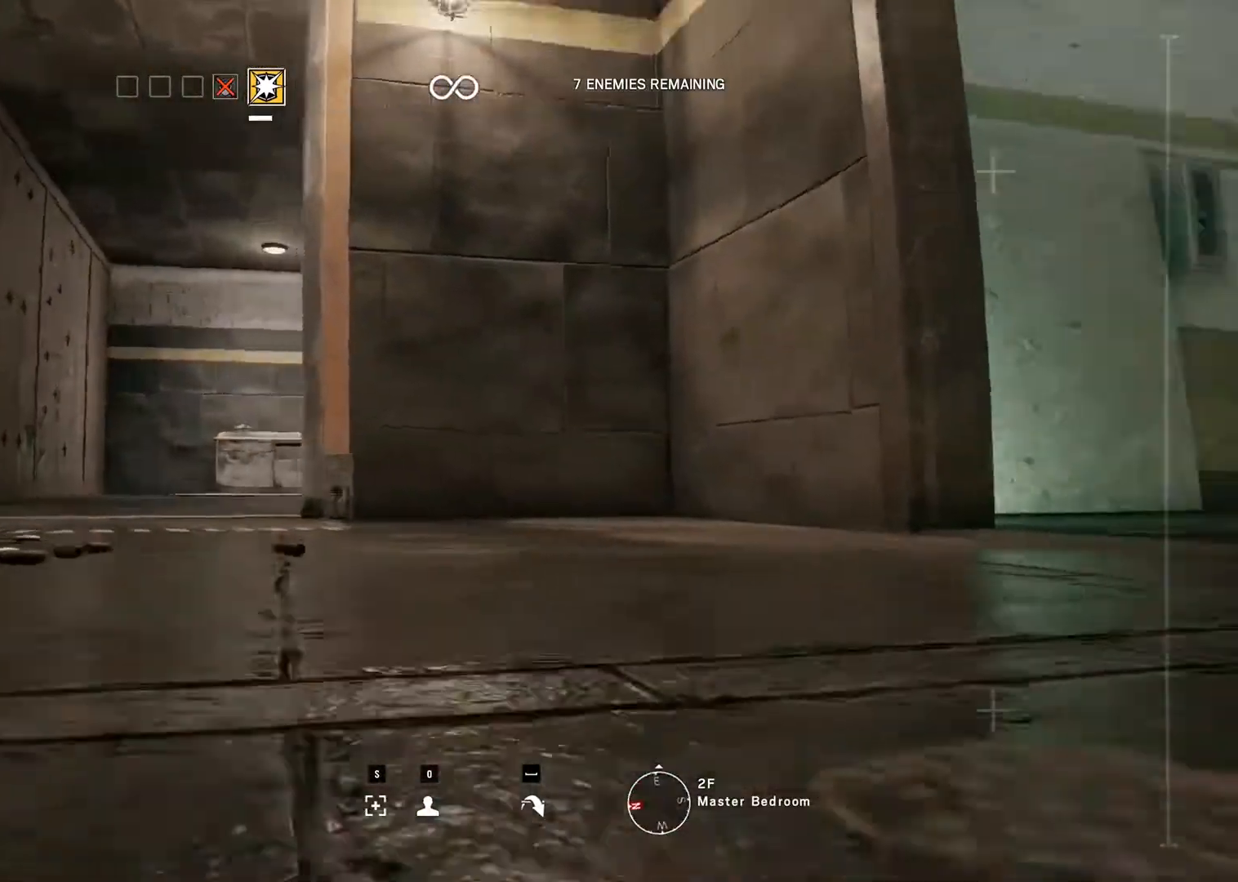
{"keys": ["left"], "mouse": [], "events": []}
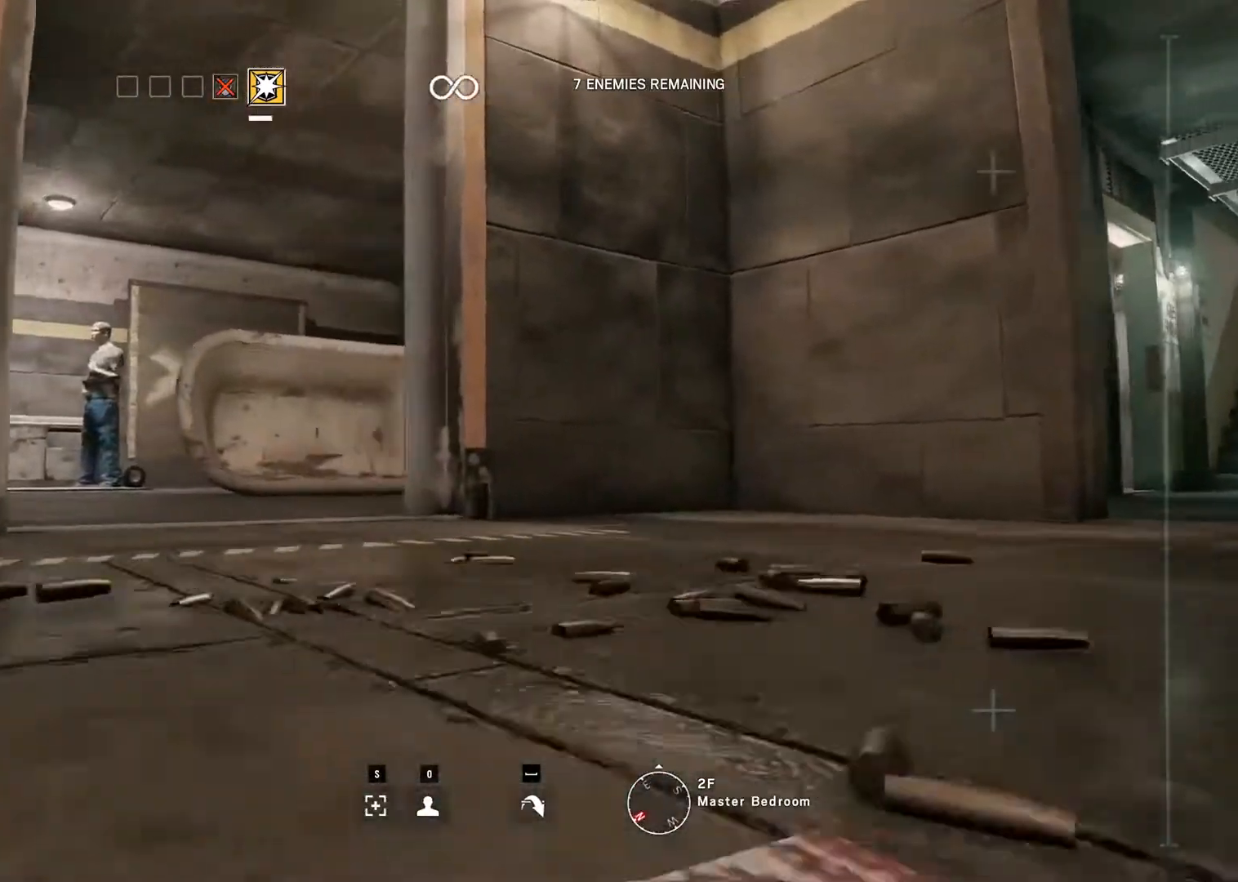
{"keys": [], "mouse": [], "events": [[483, "left", "up"]]}
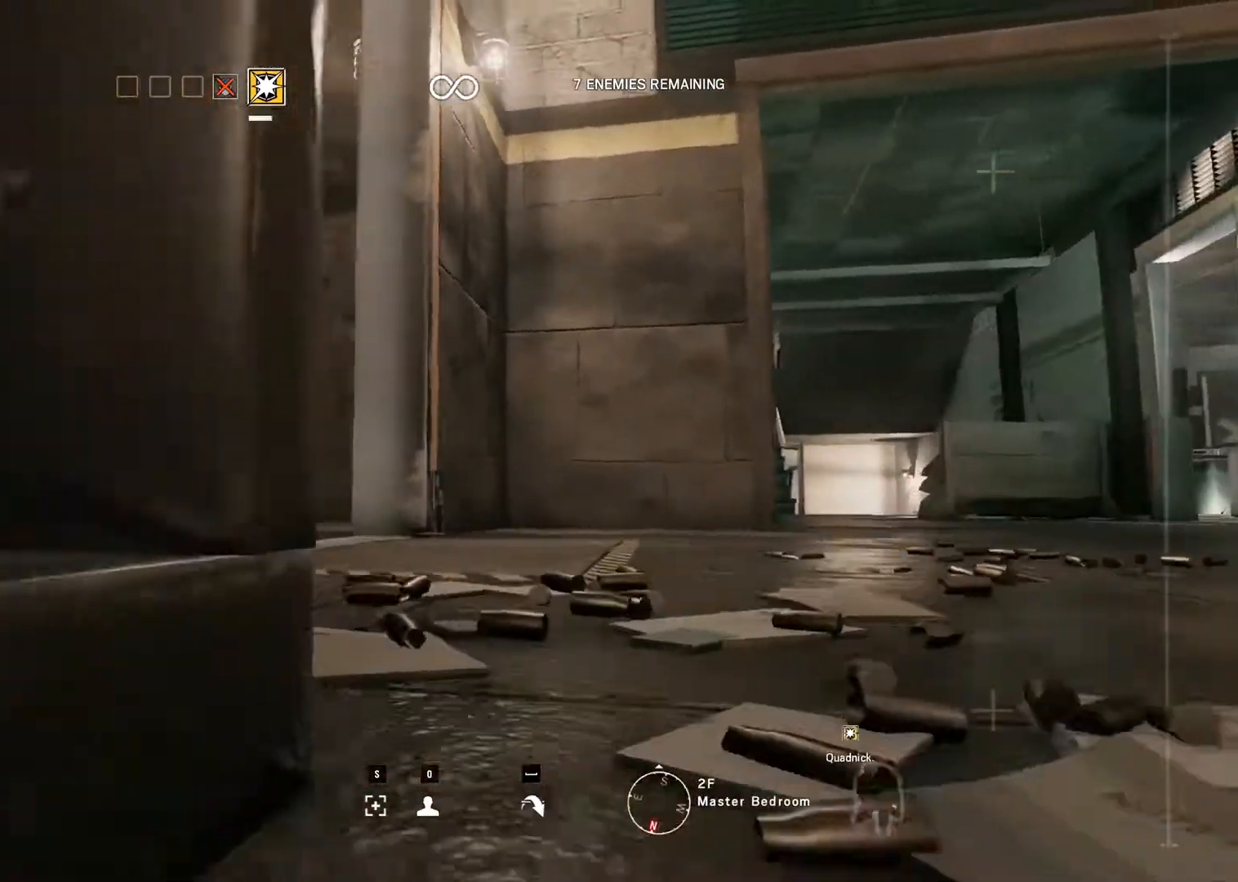
{"keys": ["up"], "mouse": [], "events": [[333, "up", "down"]]}
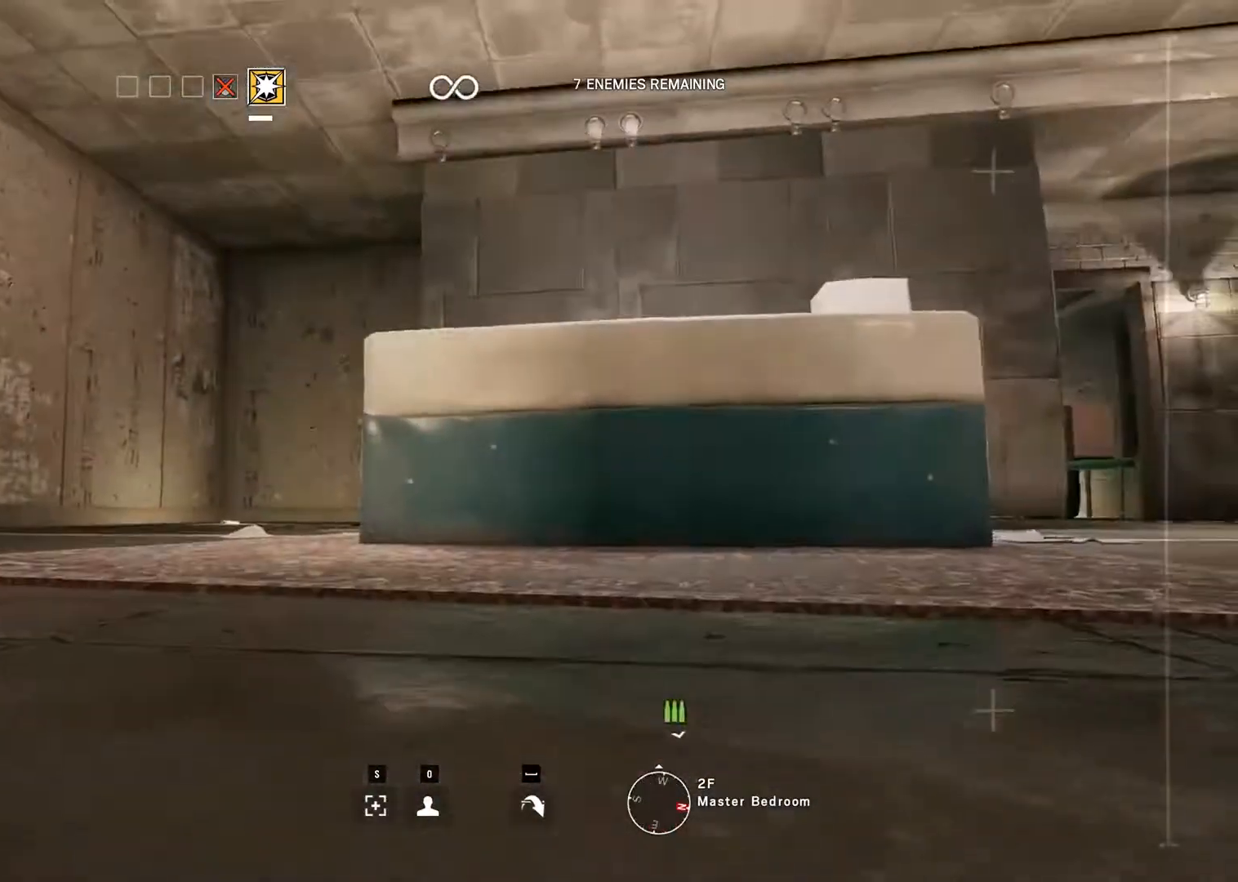
{"keys": [], "mouse": [], "events": [[217, "up", "up"]]}